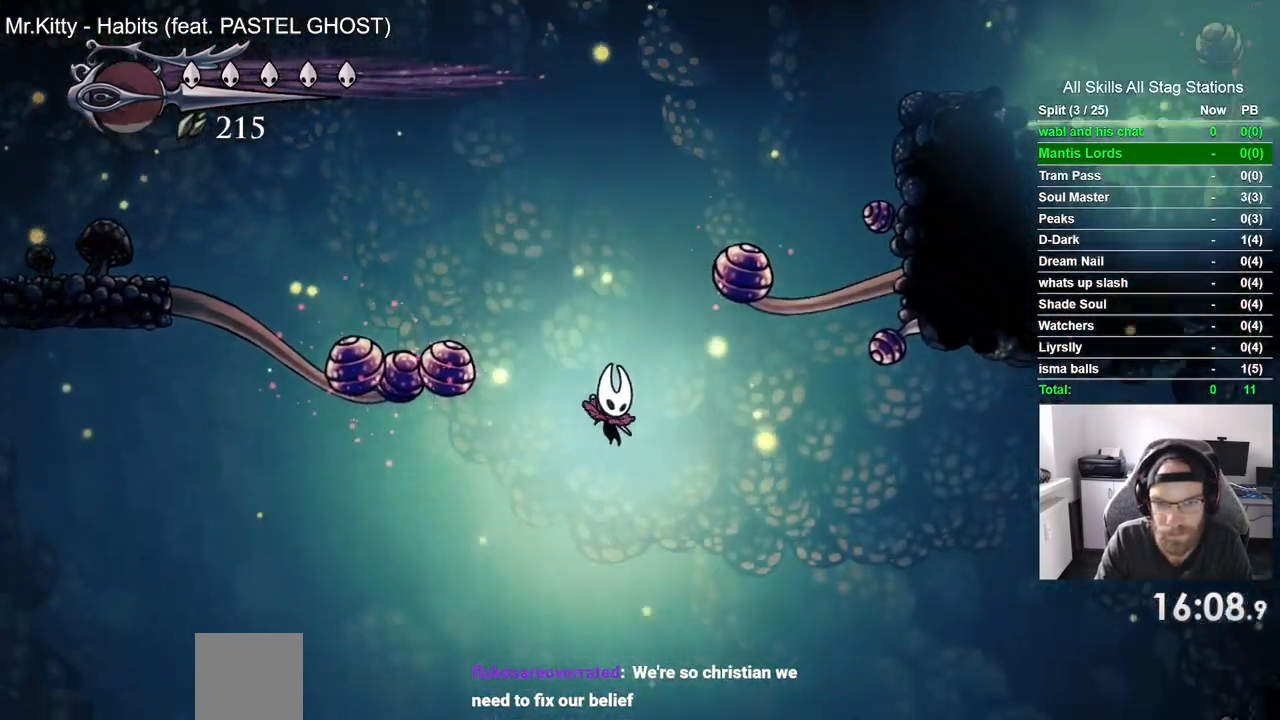
Gameplay with a controller (PlayStation layout); each line is a JSON object with the inputs held at the frame after it. "events" lists button and stick changes between this image and that frame as [ms after this image, input, new state], when the widget could be followed in between.
{"buttons": ["DPAD_LEFT"], "left_stick": "center", "right_stick": "center", "events": [[167, "DPAD_LEFT", "down"], [333, "right_stick", "center"]]}
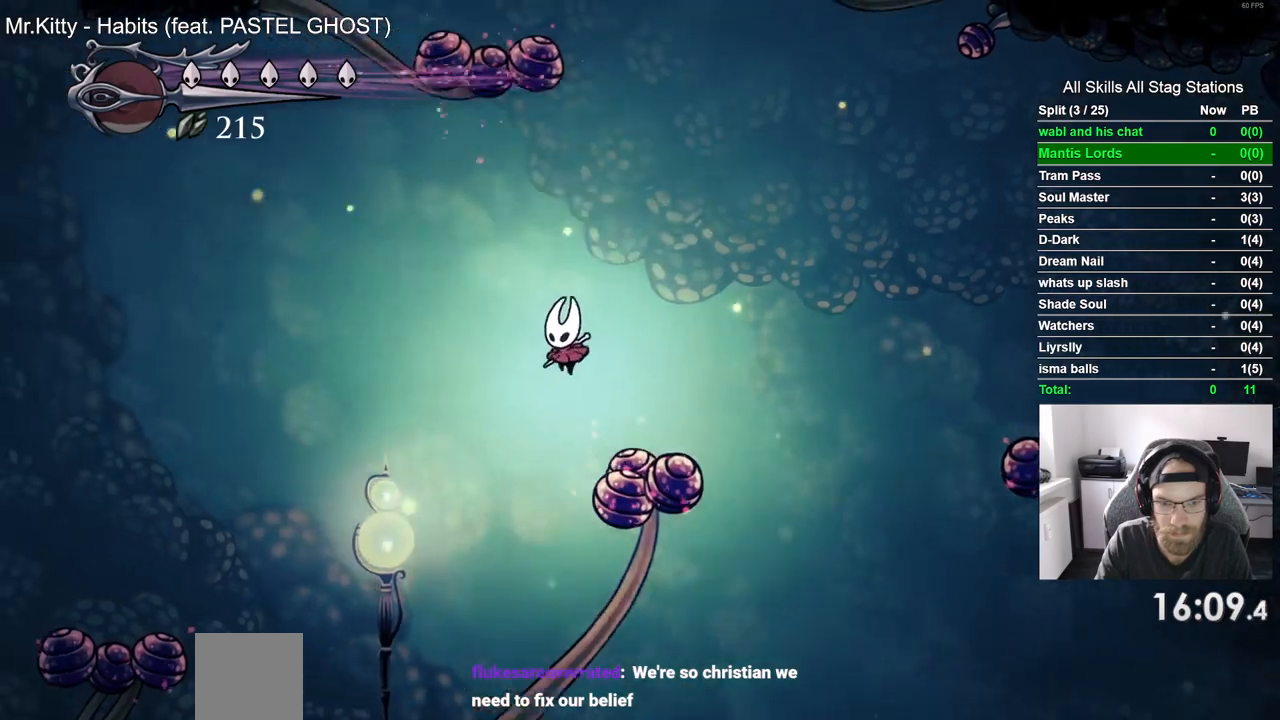
{"buttons": ["DPAD_LEFT"], "left_stick": "center", "right_stick": "center", "events": []}
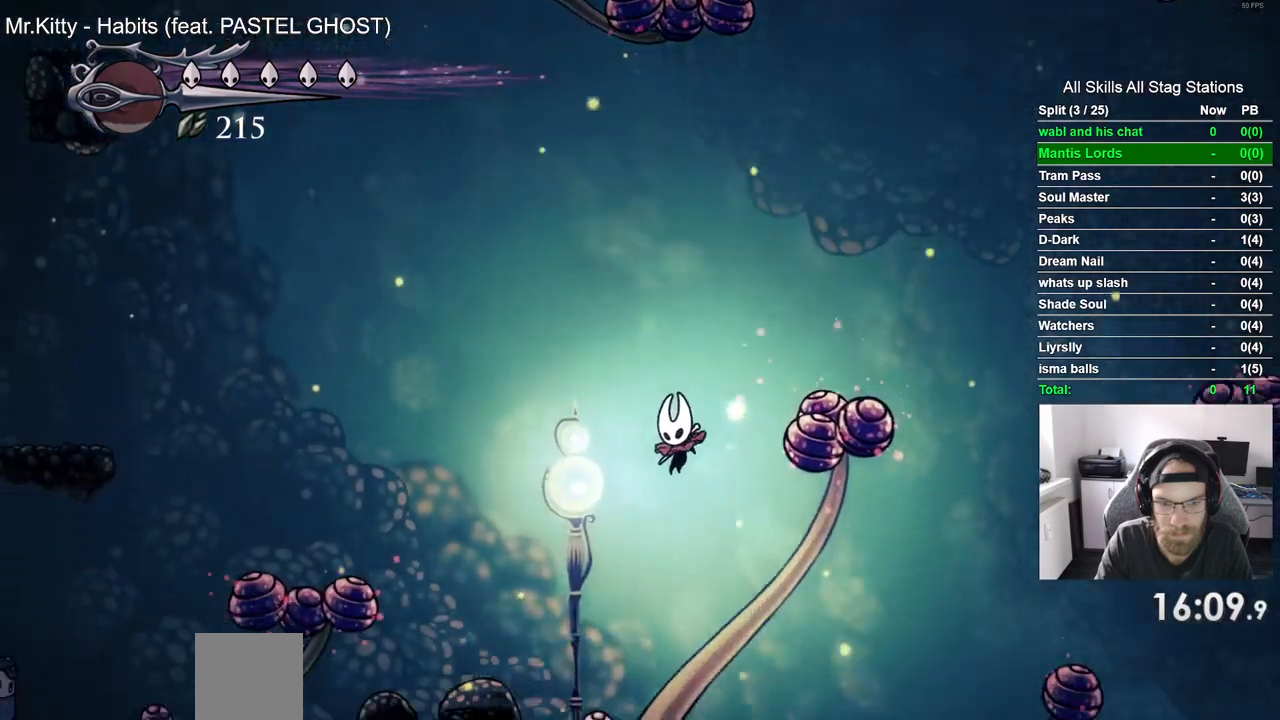
{"buttons": ["DPAD_LEFT"], "left_stick": "center", "right_stick": "center", "events": []}
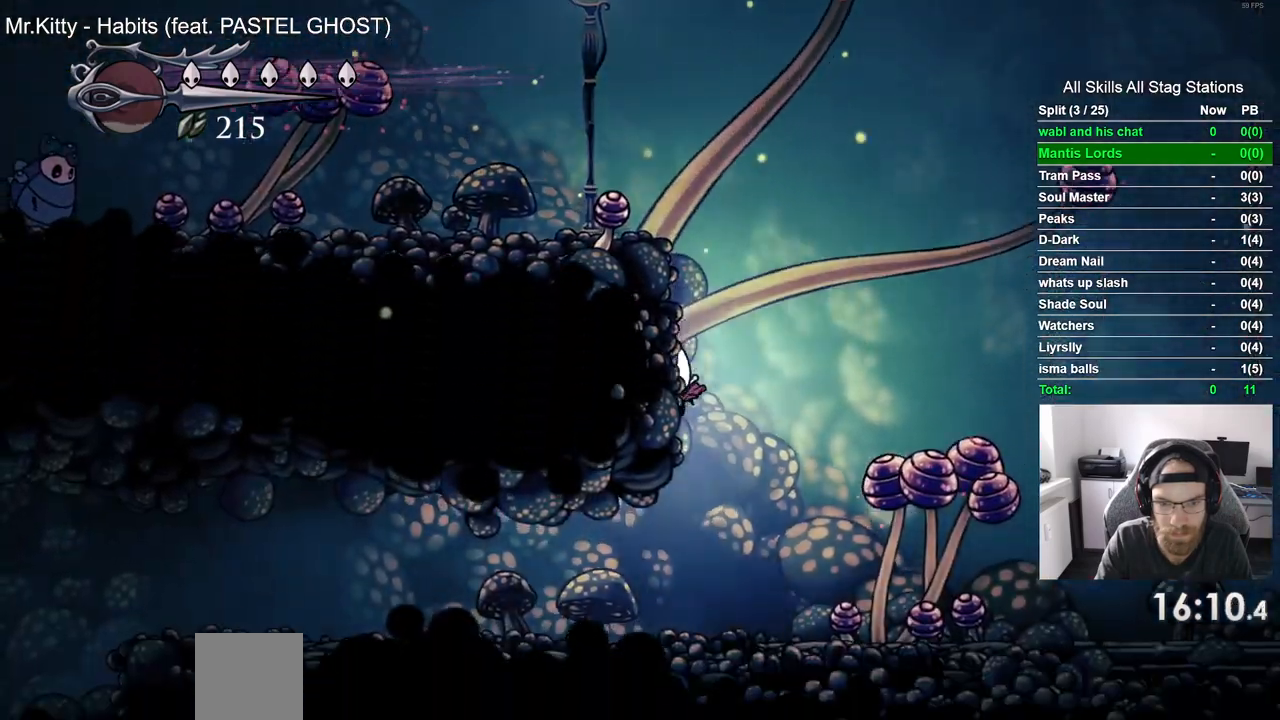
{"buttons": ["DPAD_LEFT"], "left_stick": "center", "right_stick": "center", "events": [[217, "R2", "down"], [467, "R2", "up"]]}
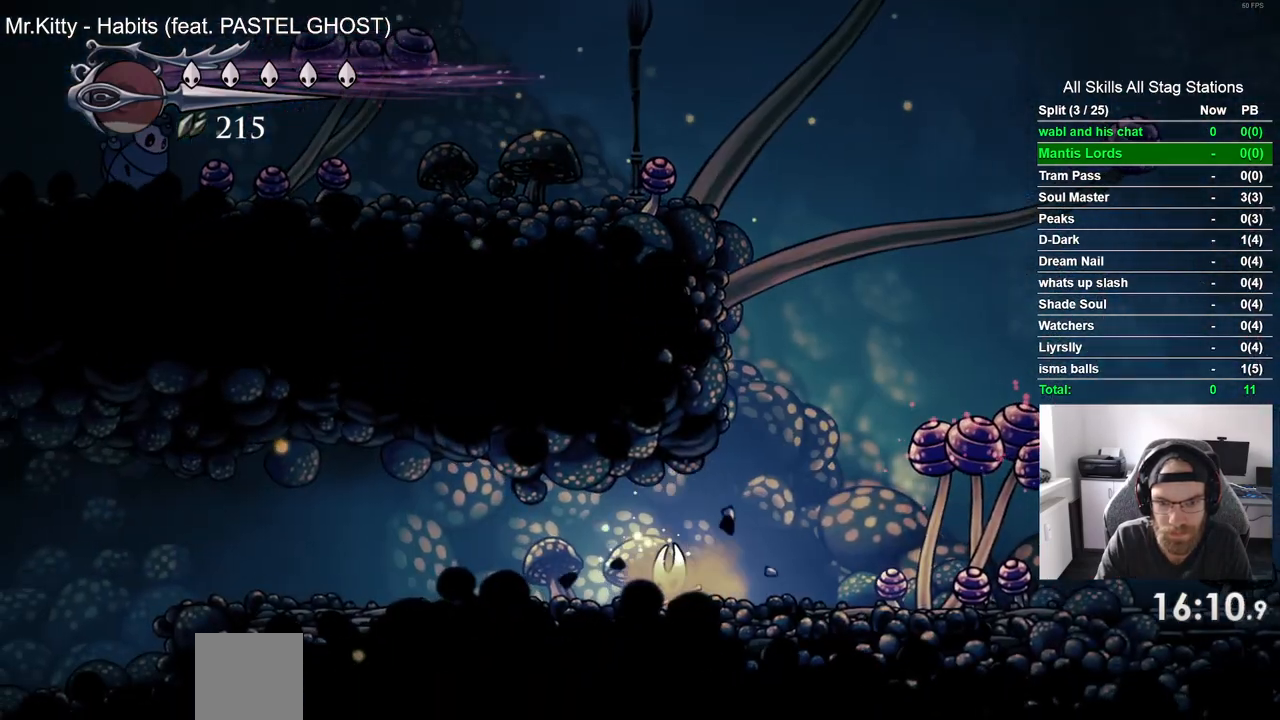
{"buttons": ["R2", "DPAD_LEFT"], "left_stick": "center", "right_stick": "center", "events": [[383, "R2", "down"]]}
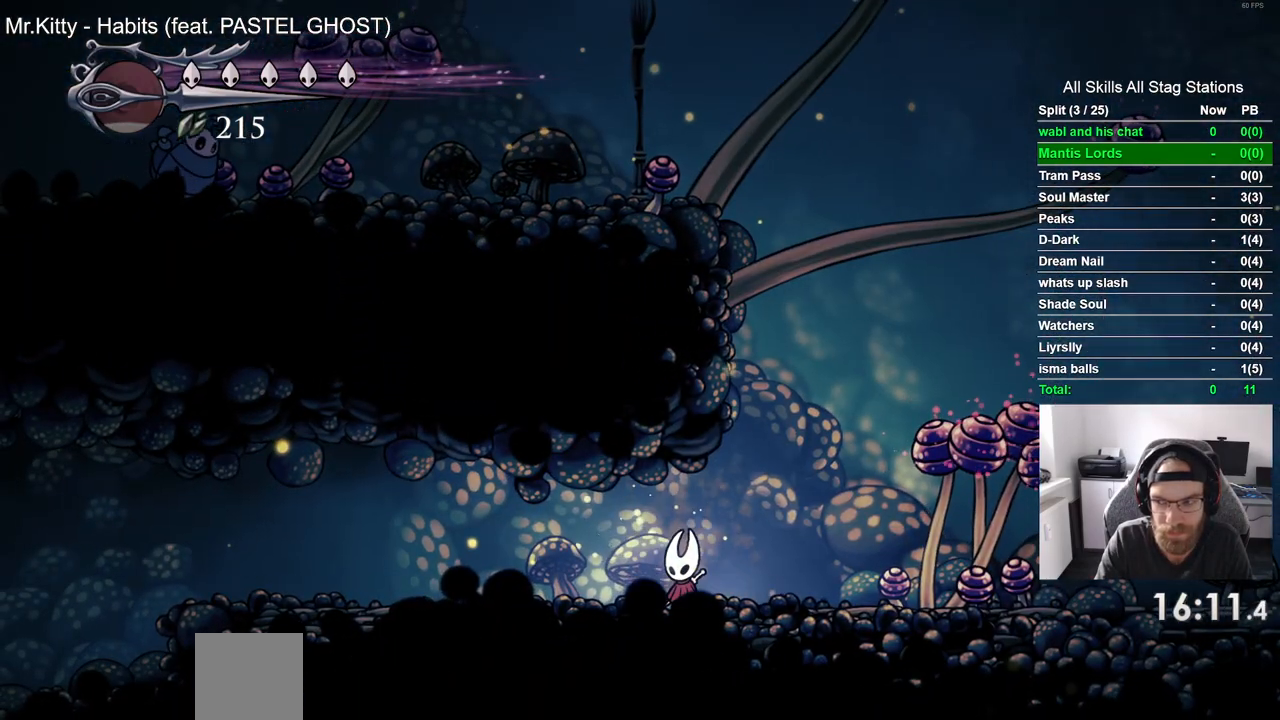
{"buttons": ["DPAD_LEFT"], "left_stick": "center", "right_stick": "center", "events": [[117, "R2", "up"]]}
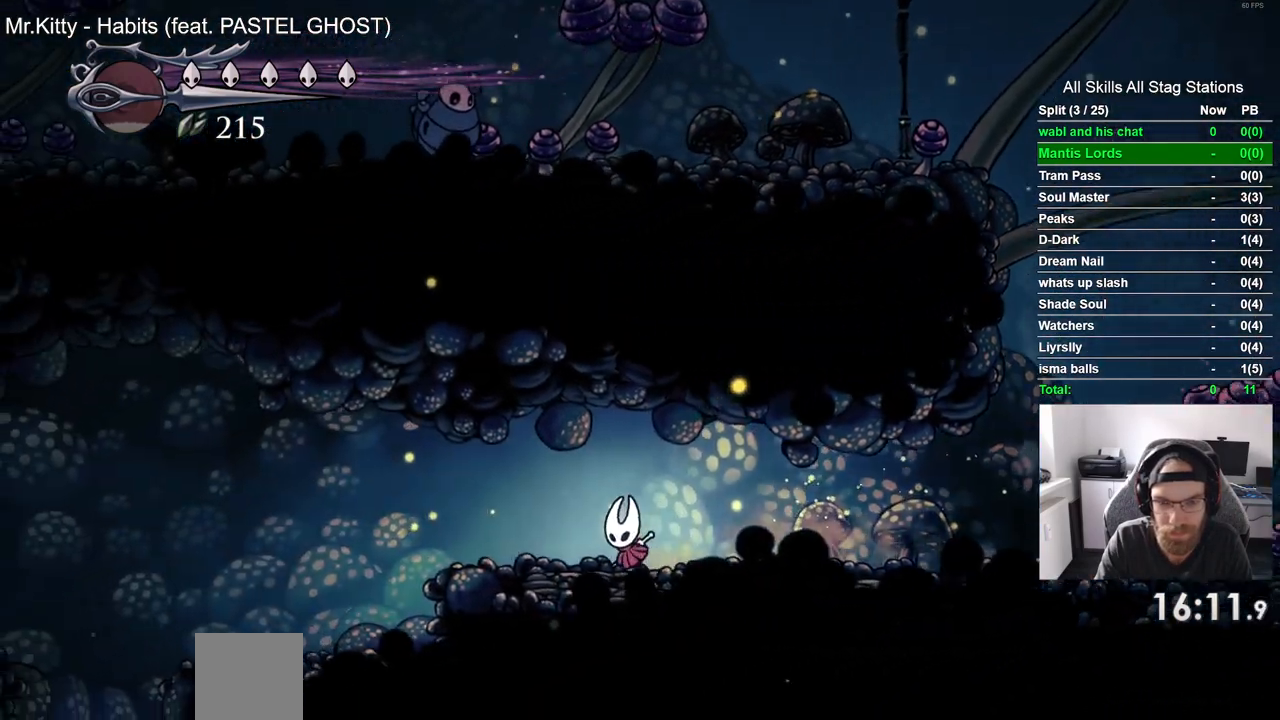
{"buttons": ["DPAD_LEFT"], "left_stick": "center", "right_stick": "center", "events": [[17, "R2", "down"], [233, "R2", "up"]]}
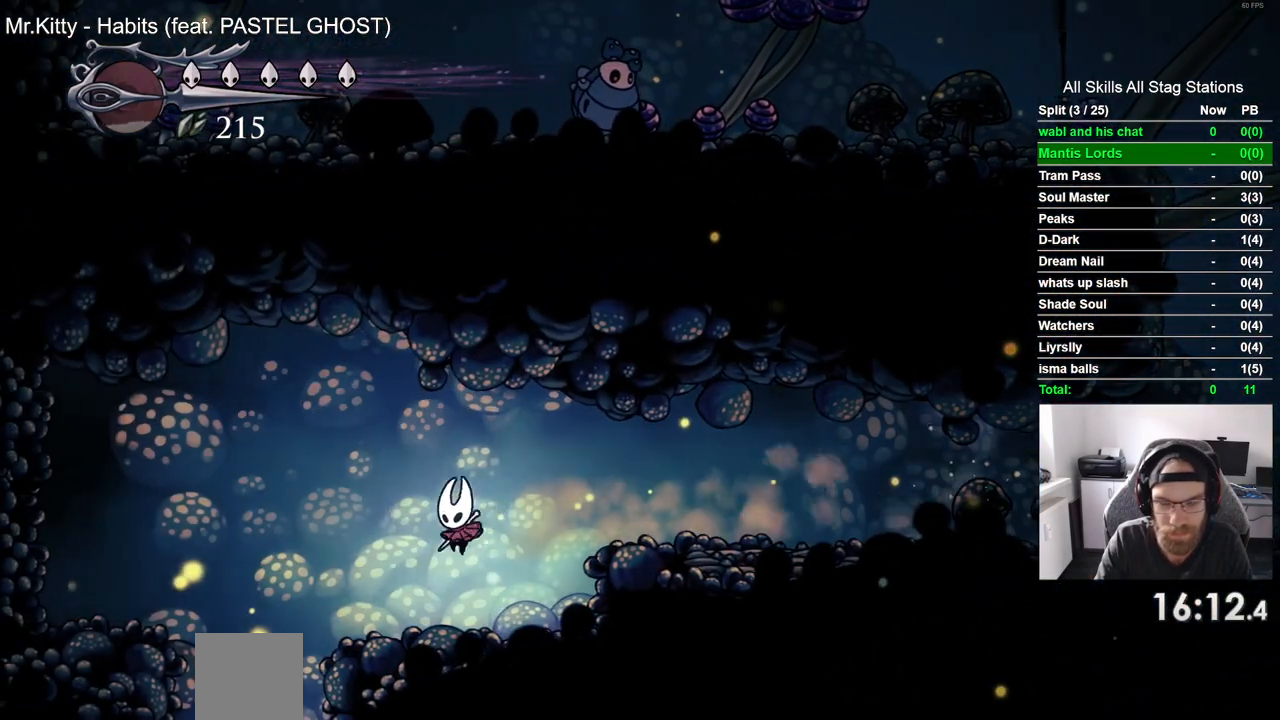
{"buttons": [], "left_stick": "center", "right_stick": "center", "events": [[500, "DPAD_LEFT", "up"]]}
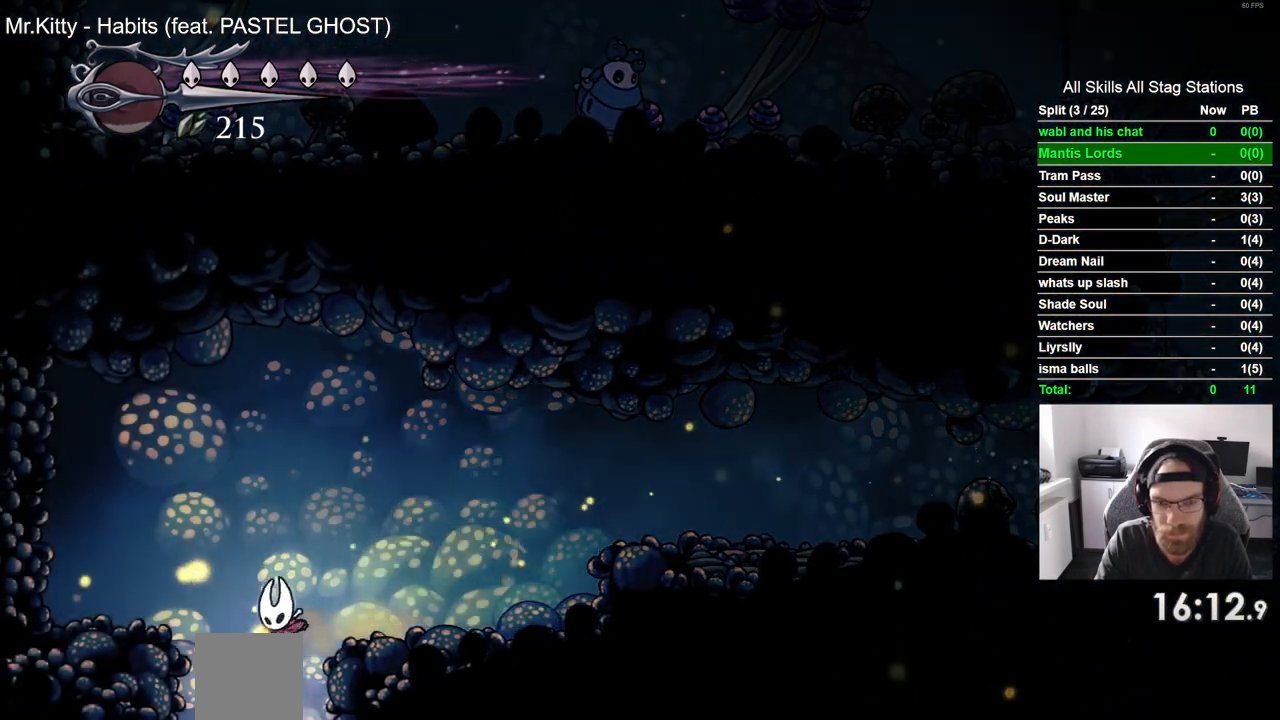
{"buttons": [], "left_stick": "center", "right_stick": "center", "events": []}
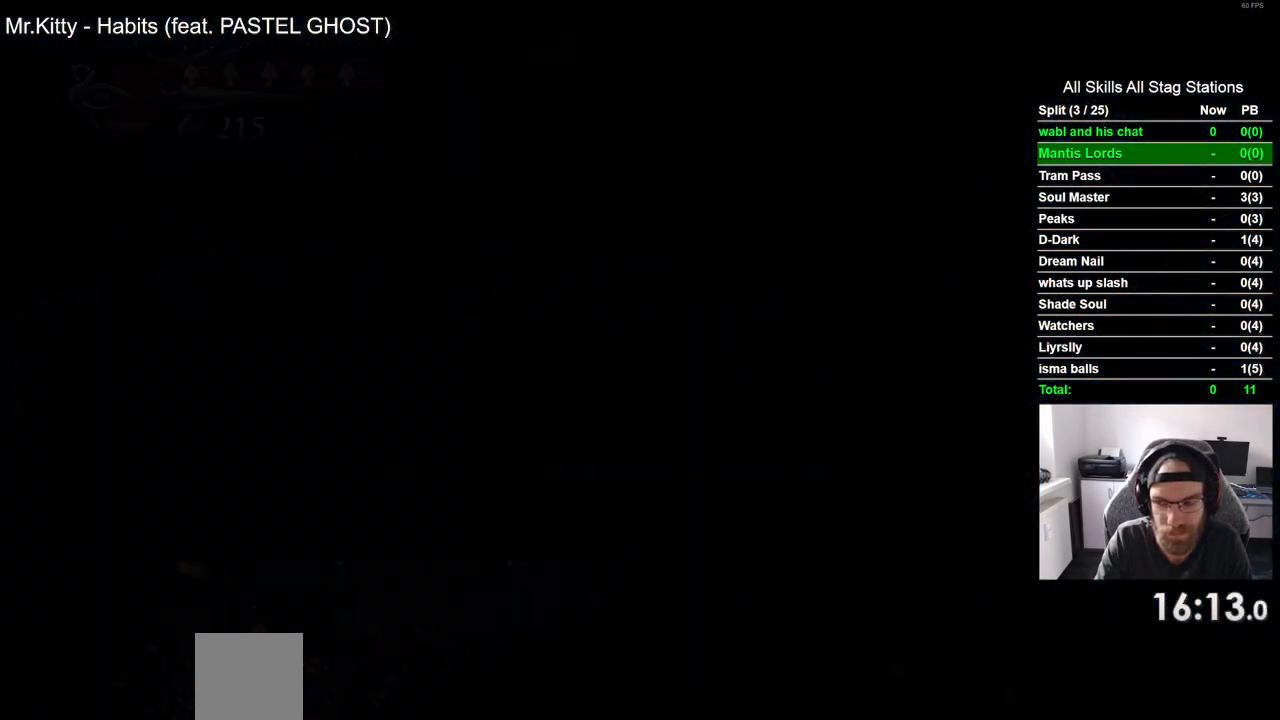
{"buttons": [], "left_stick": "center", "right_stick": "center", "events": []}
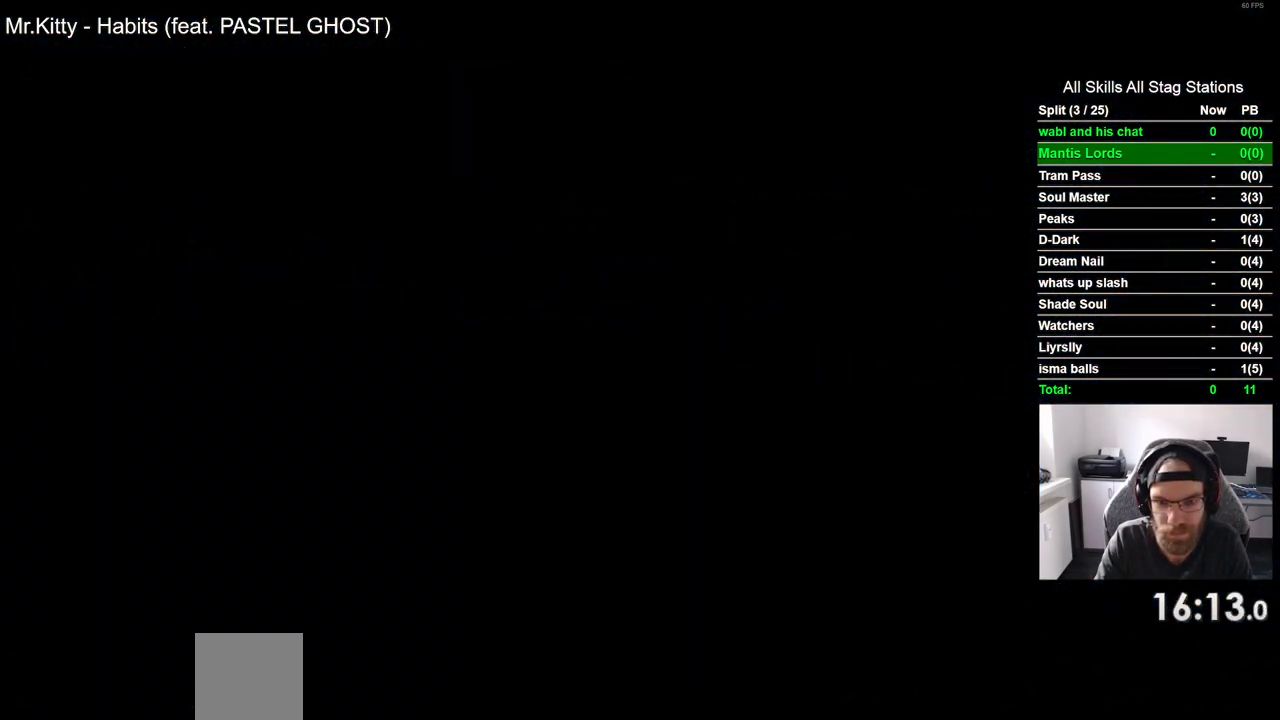
{"buttons": ["DPAD_LEFT"], "left_stick": "center", "right_stick": "center", "events": [[233, "DPAD_LEFT", "down"]]}
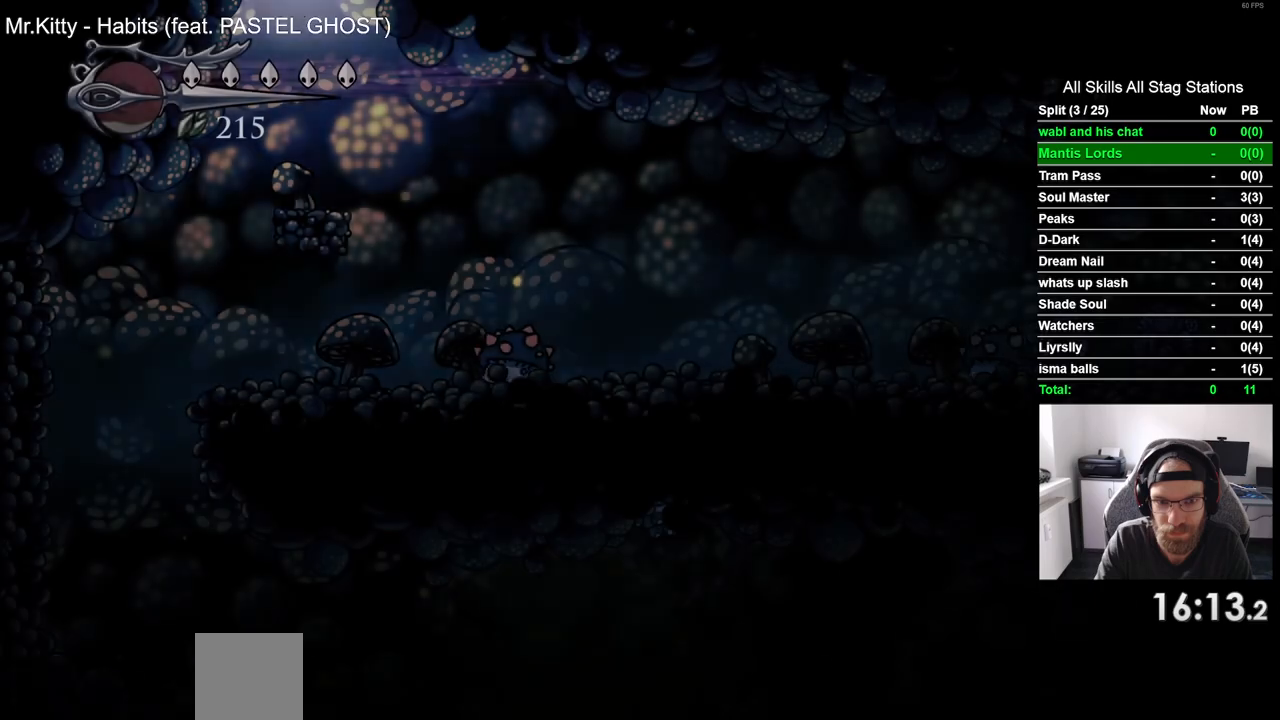
{"buttons": ["DPAD_LEFT"], "left_stick": "center", "right_stick": "center", "events": []}
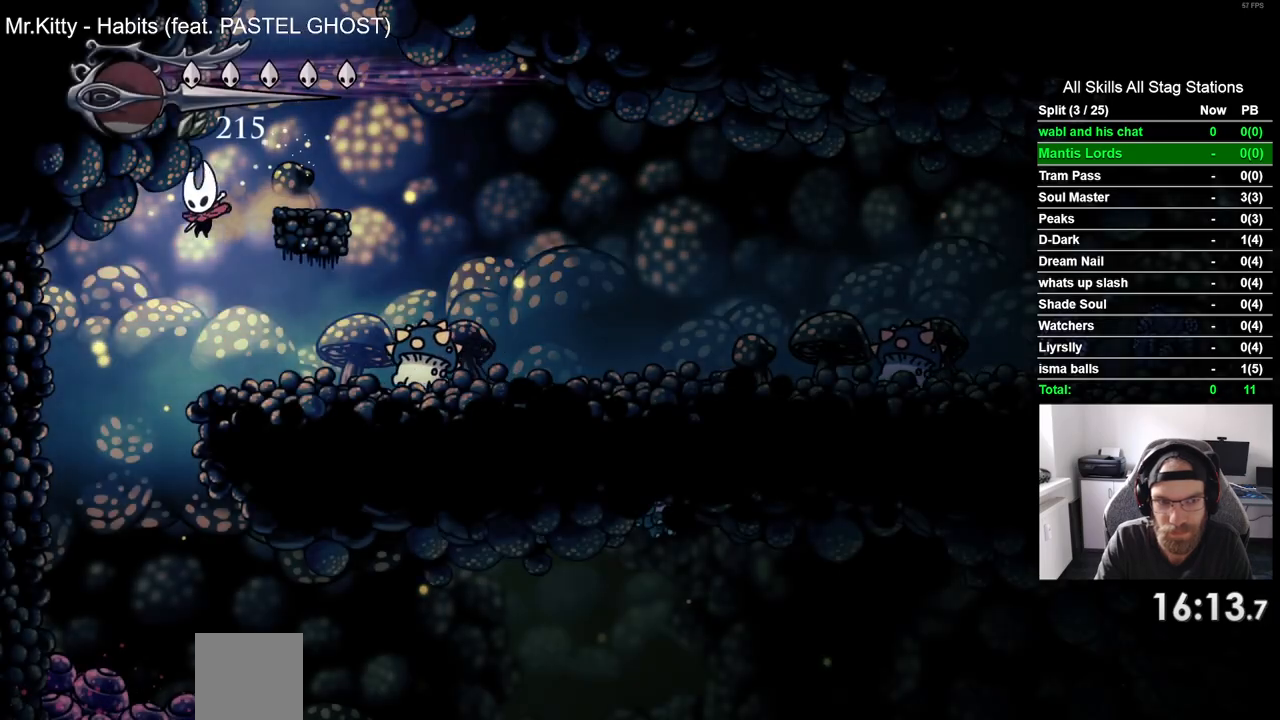
{"buttons": ["DPAD_RIGHT"], "left_stick": "center", "right_stick": "center", "events": [[183, "DPAD_RIGHT", "down"], [333, "DPAD_LEFT", "up"]]}
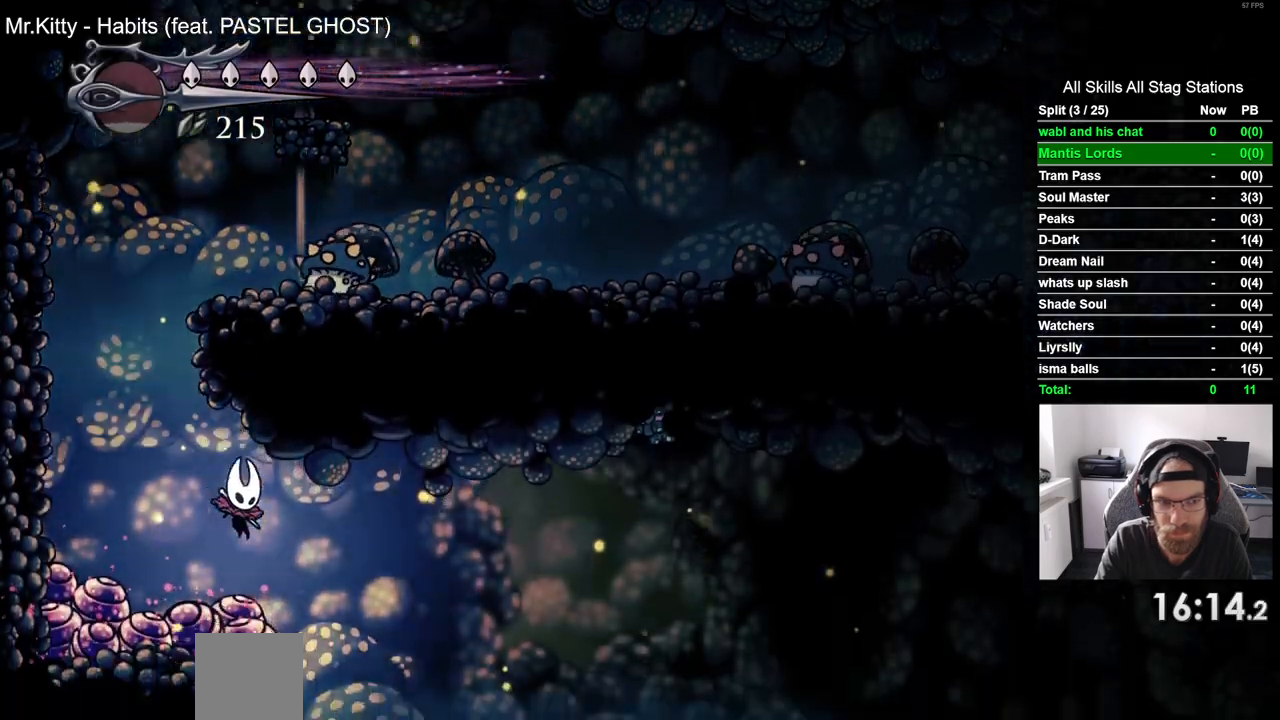
{"buttons": ["DPAD_RIGHT"], "left_stick": "center", "right_stick": "center", "events": []}
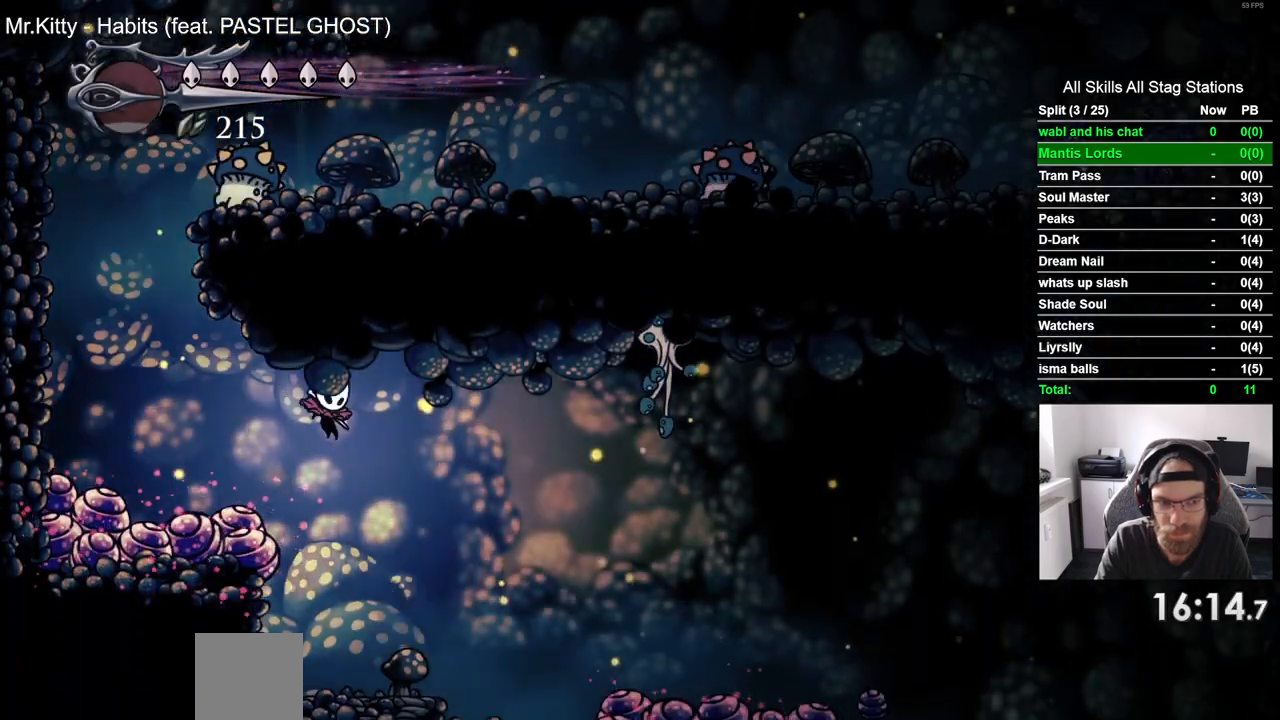
{"buttons": ["DPAD_RIGHT"], "left_stick": "center", "right_stick": "center", "events": [[150, "R2", "down"], [417, "R2", "up"]]}
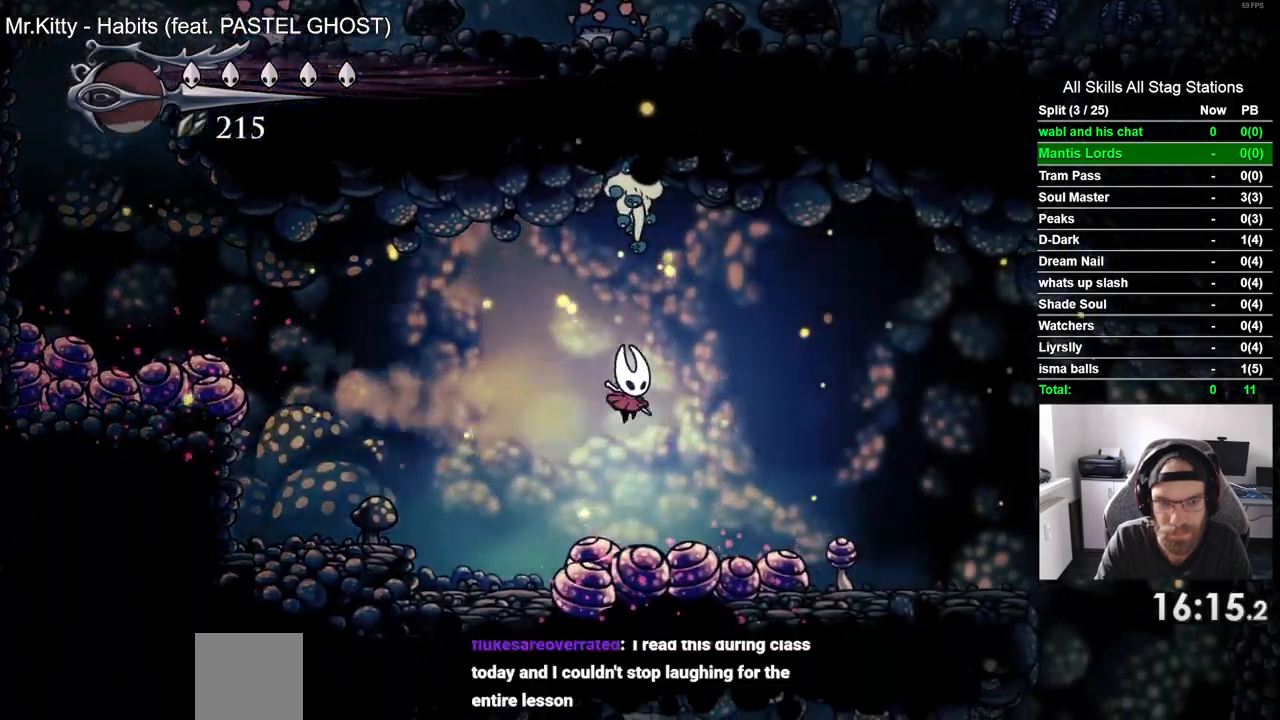
{"buttons": ["DPAD_RIGHT"], "left_stick": "center", "right_stick": "center", "events": []}
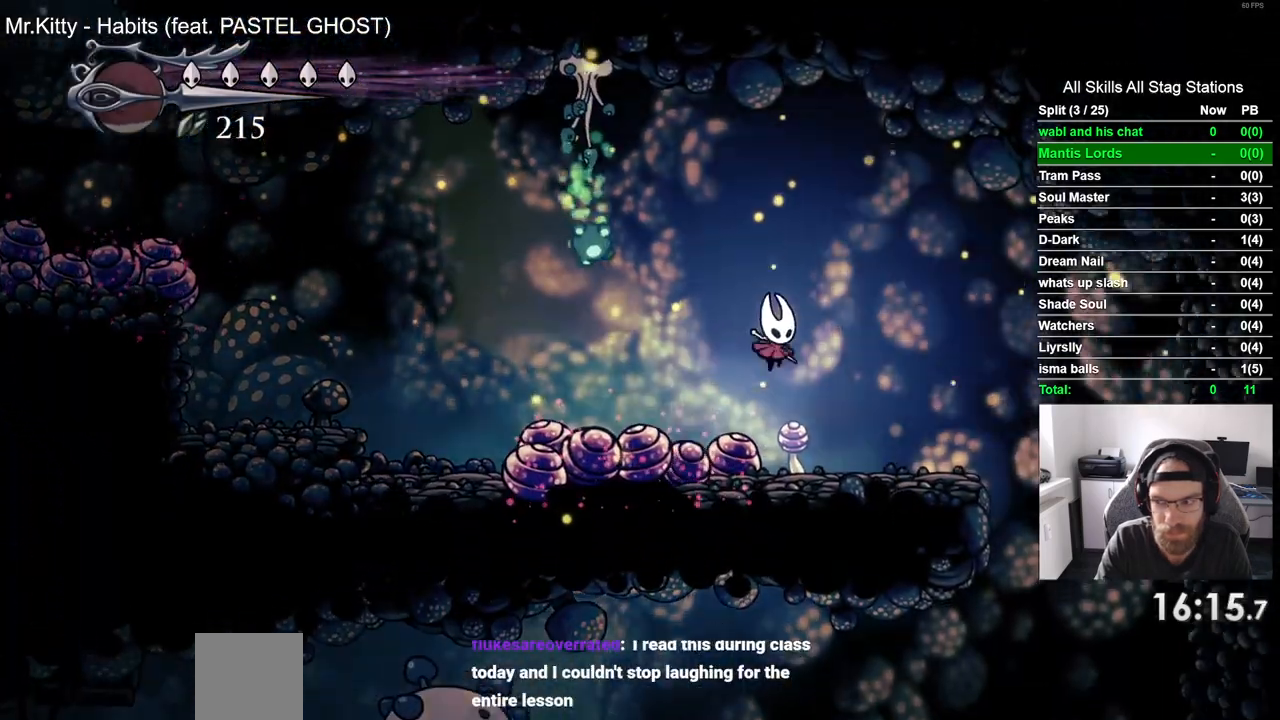
{"buttons": ["DPAD_RIGHT"], "left_stick": "center", "right_stick": "center", "events": []}